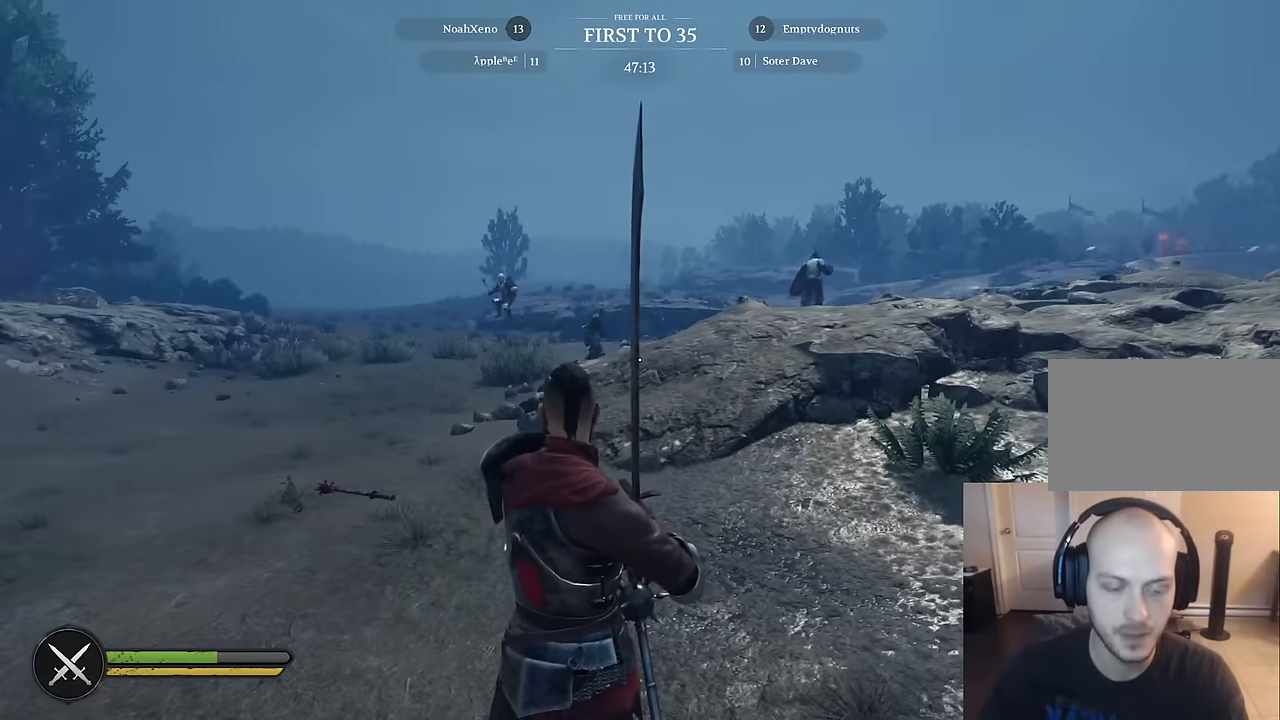
Gameplay with keyboard and mouse; each line is a JSON object with the keys and mouse buttons held at the frame after it. "events" lists presses ("down") and releases ("up") of "1", "2", "3", "4", "5", "a", "alt", "c", "caps_lock", "ctrl", "d", "e", "f", "g", "q", "r", "s", "shift", "space", "t", "tab", "v", "w", "x", "z", "mouse_left", "mouse_wheel" and "mouse_right" between this image and that frame as [ms after this image, input, new state], when the widget could be followed in between. "mouse_left", "mouse_wheel", "mouse_right" = the "left", "wheel", "right" buttons of the "mouse" list. No other keys are recorded. "wheel" means that the mouse wheel is clicked or scrolled. "mouse_move" is the direction in which the mouse moves at that frame (one of eight, or "still"), when it could be read.
{"keys": ["a"], "mouse": [], "mouse_move": "still", "events": [[217, "a", "down"], [217, "w", "down"], [367, "w", "up"]]}
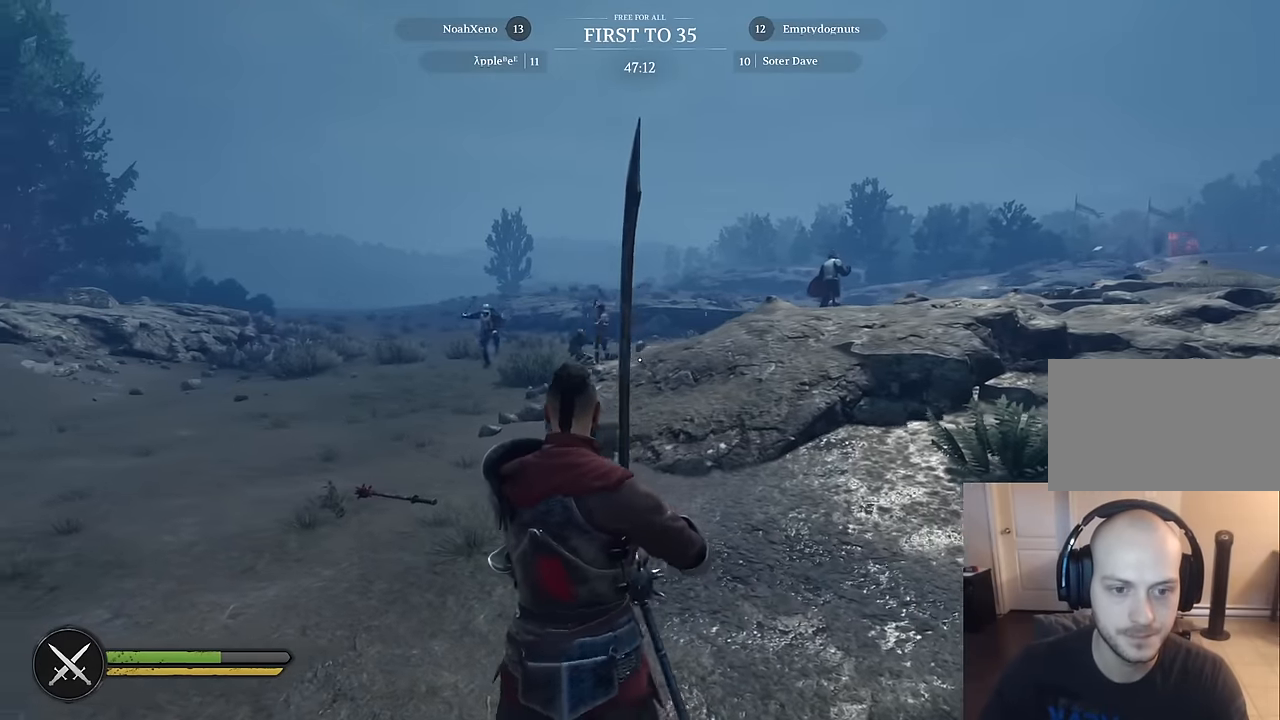
{"keys": [], "mouse": [], "mouse_move": "still", "events": [[417, "a", "up"]]}
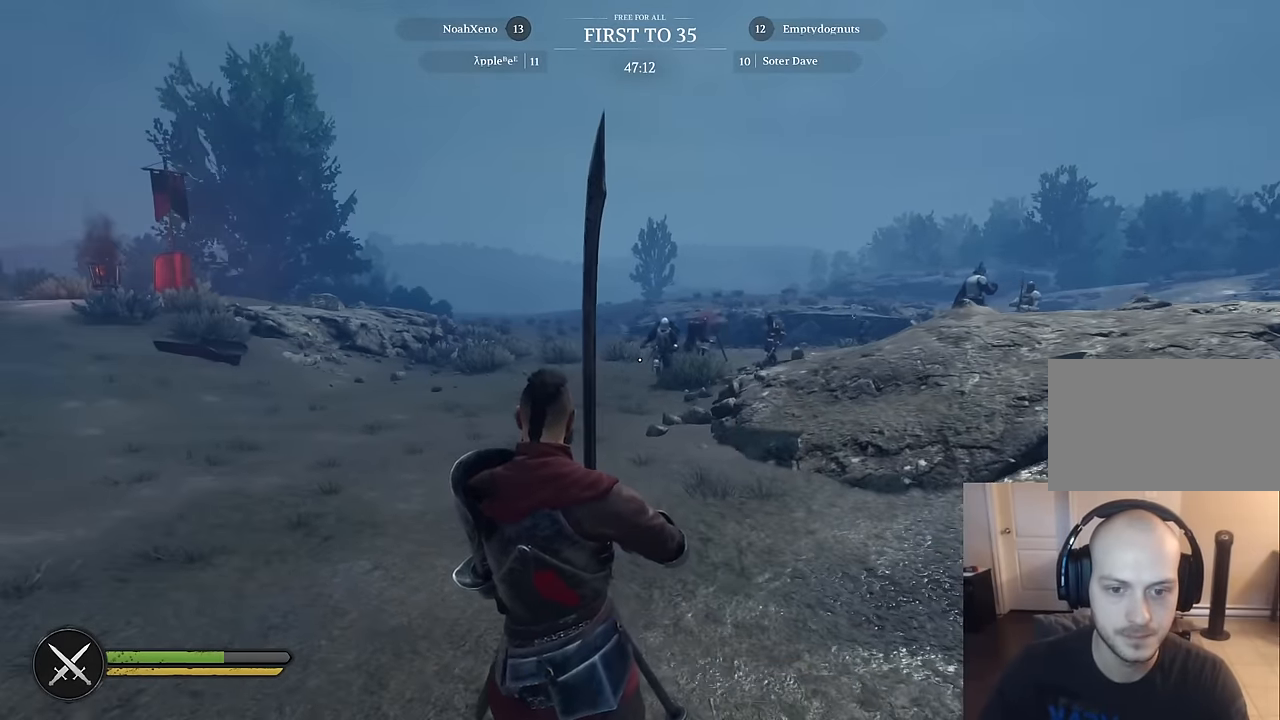
{"keys": [], "mouse": [], "mouse_move": "right", "events": []}
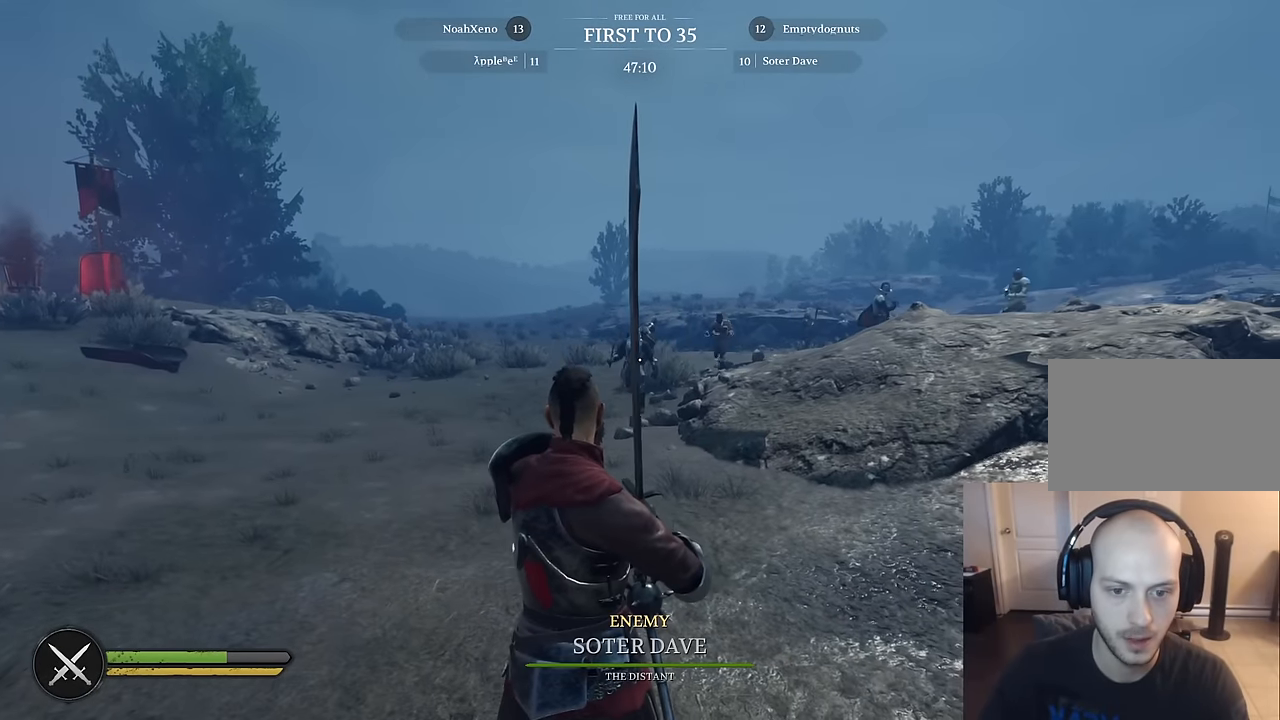
{"keys": [], "mouse": [], "mouse_move": "still", "events": []}
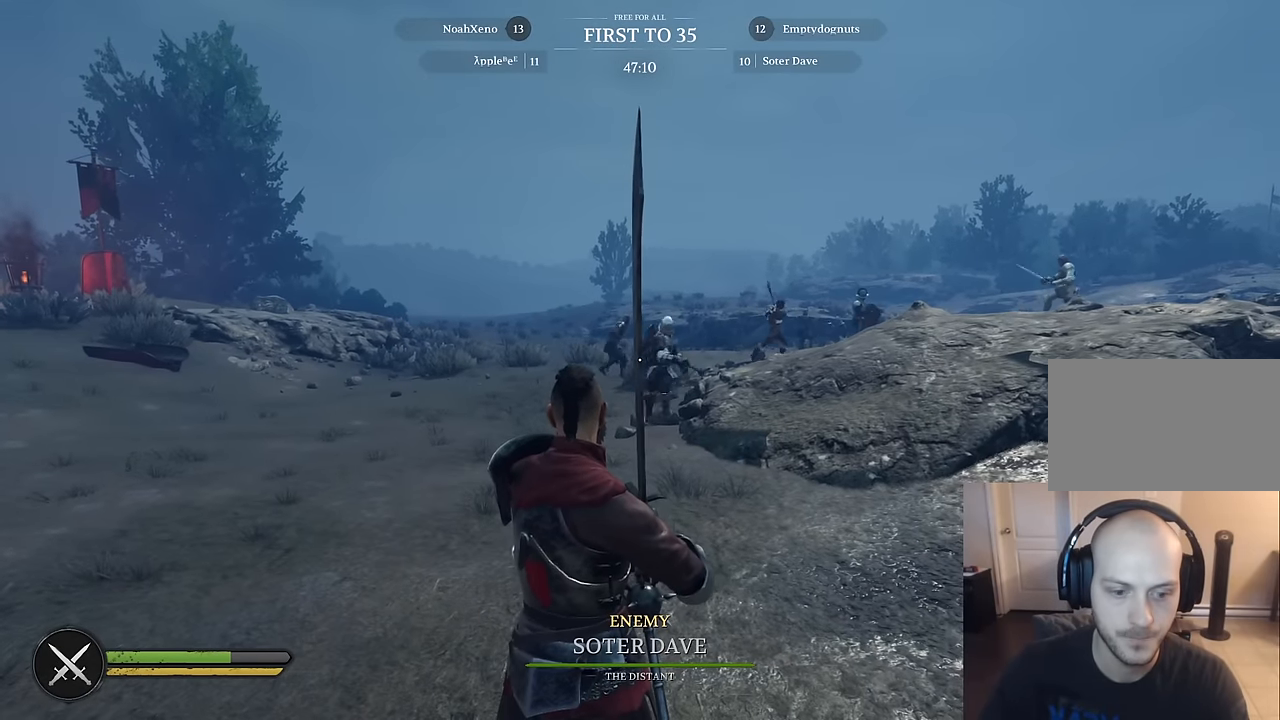
{"keys": [], "mouse": [], "mouse_move": "right", "events": []}
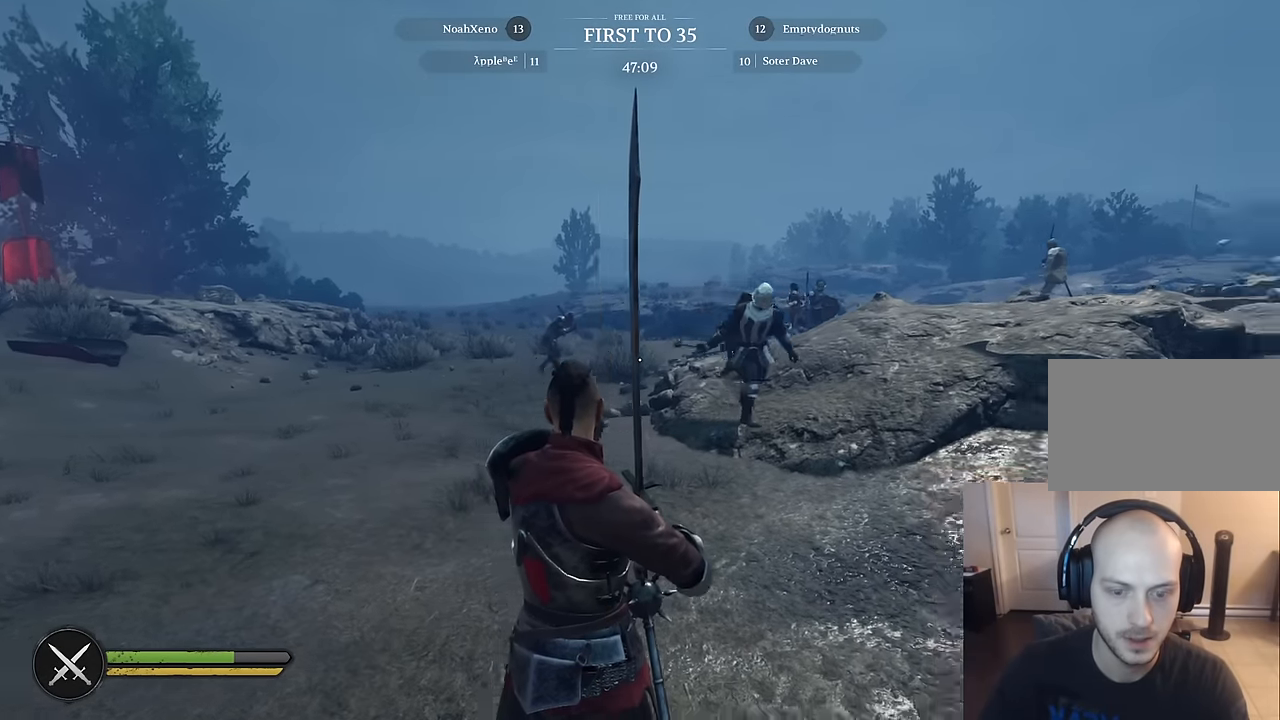
{"keys": ["s"], "mouse": [], "mouse_move": "right", "events": [[117, "s", "down"]]}
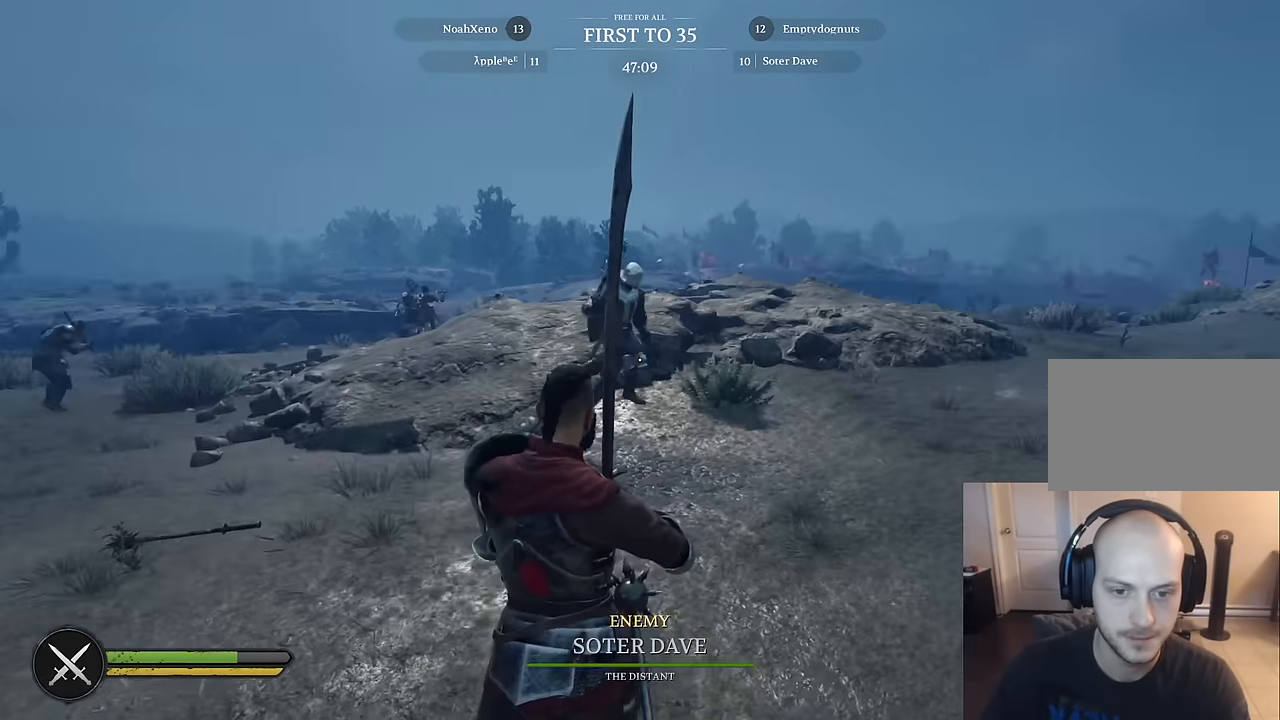
{"keys": ["d", "s"], "mouse": [], "mouse_move": "right", "events": [[317, "d", "down"]]}
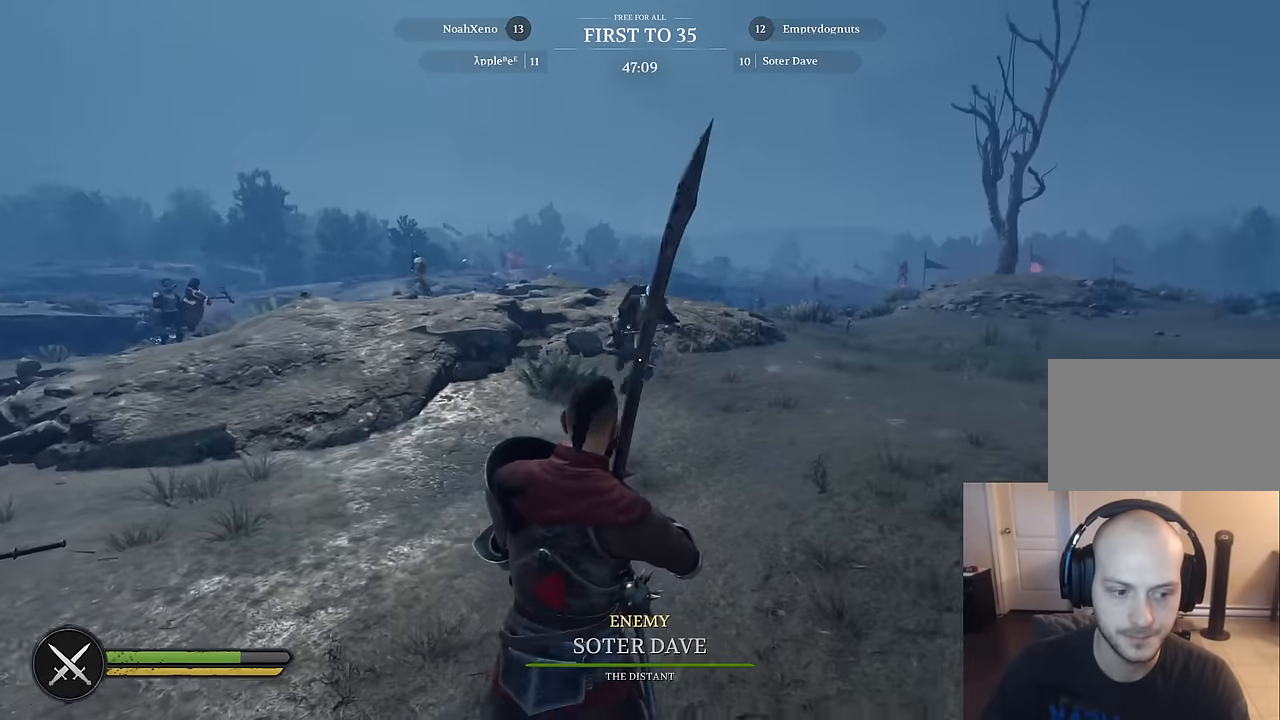
{"keys": [], "mouse": [], "mouse_move": "still", "events": [[333, "s", "up"], [417, "d", "up"]]}
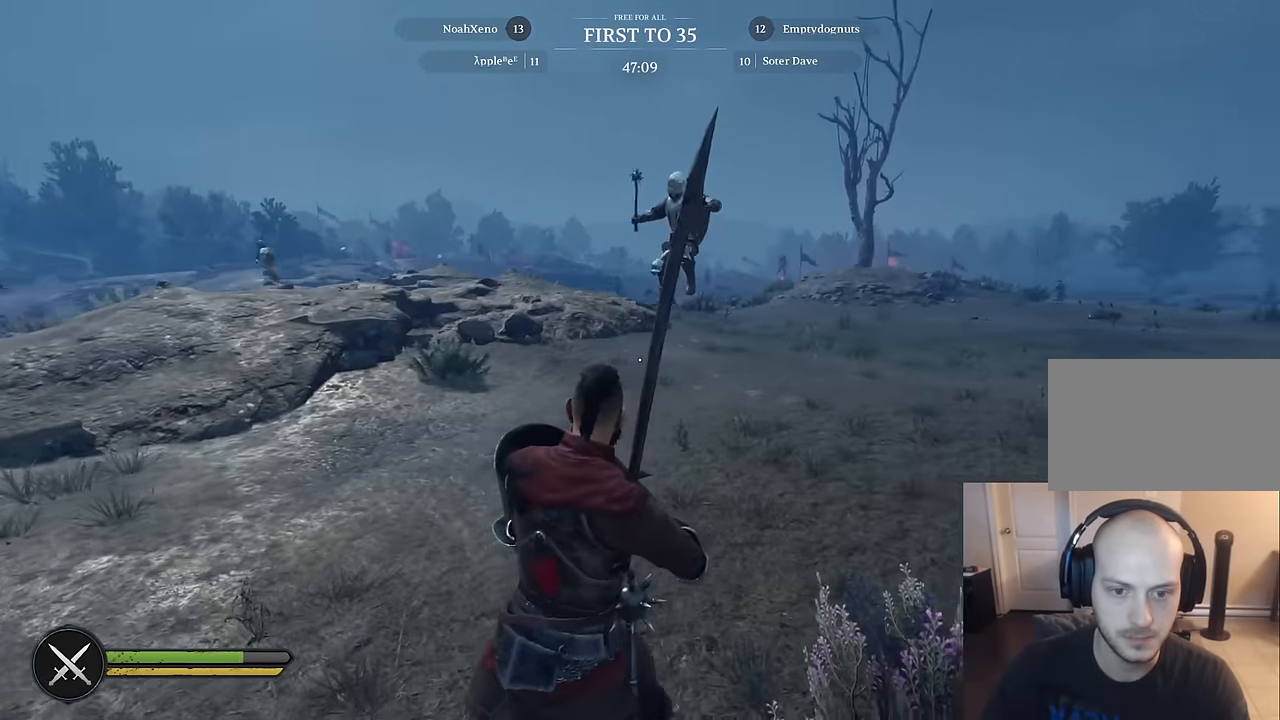
{"keys": [], "mouse": [], "mouse_move": "still", "events": []}
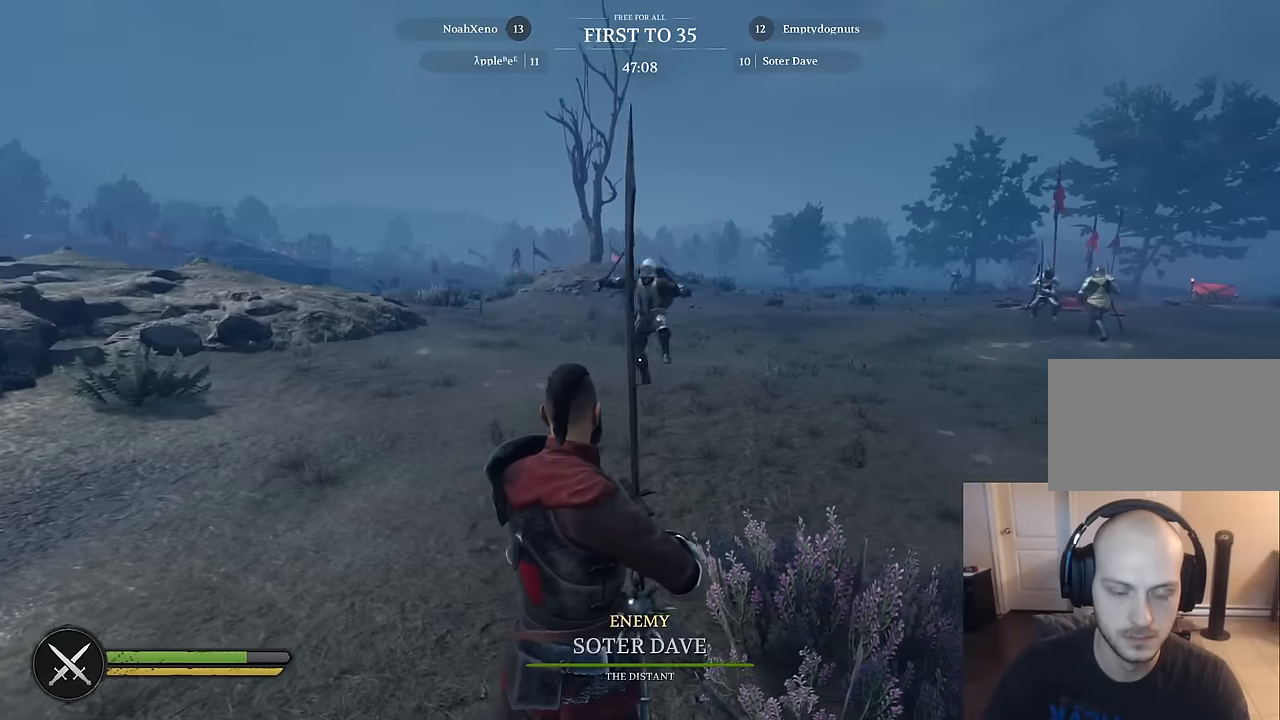
{"keys": [], "mouse": [], "mouse_move": "still", "events": []}
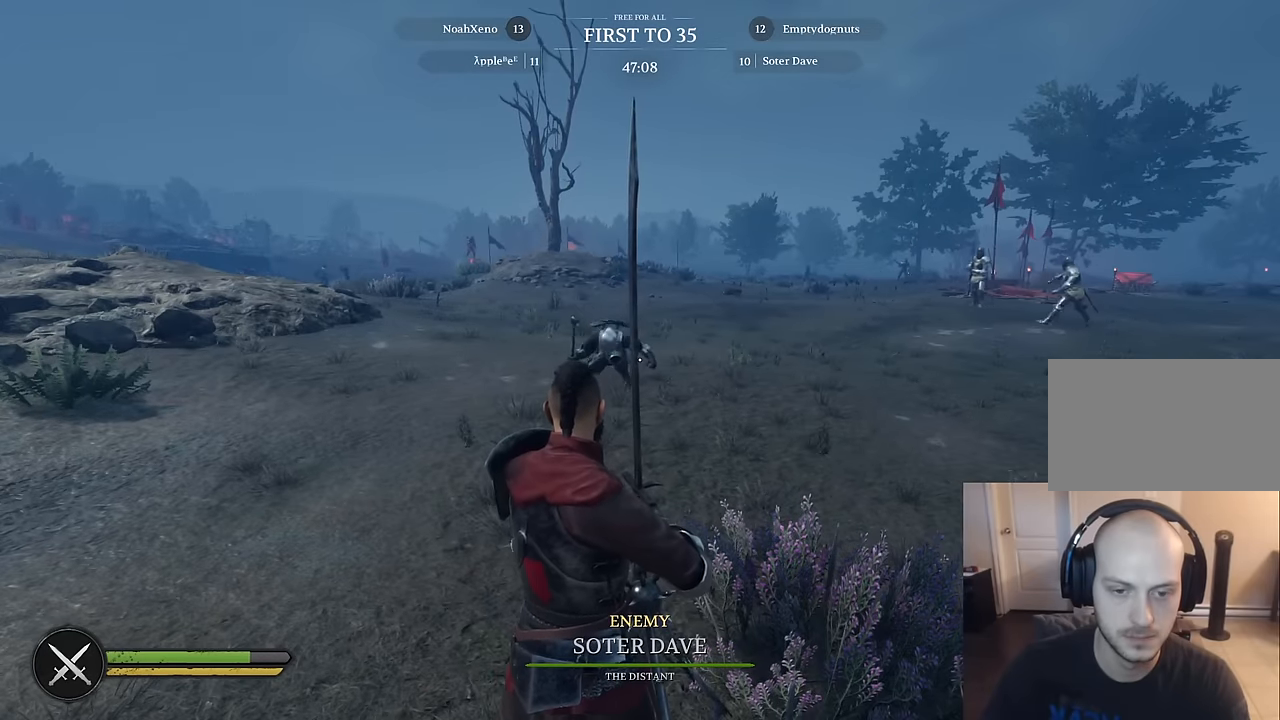
{"keys": [], "mouse": [], "mouse_move": "still", "events": []}
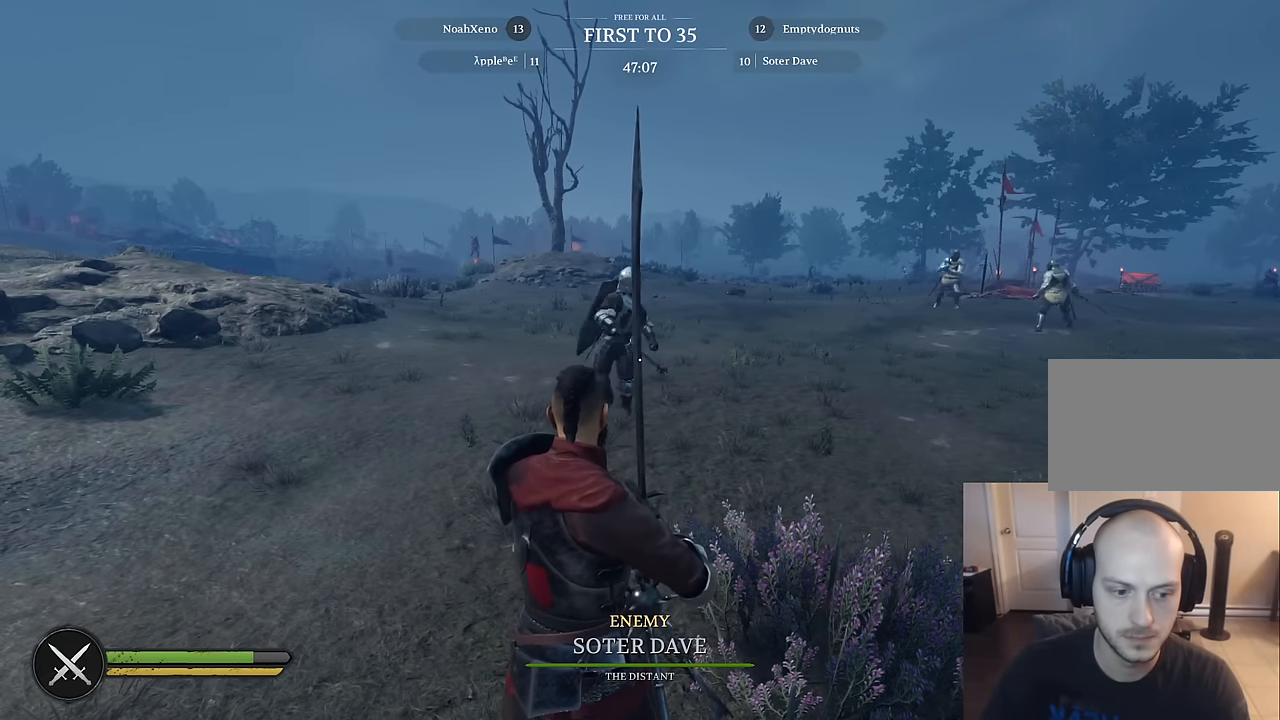
{"keys": ["ctrl"], "mouse": [], "mouse_move": "right", "events": [[150, "ctrl", "down"]]}
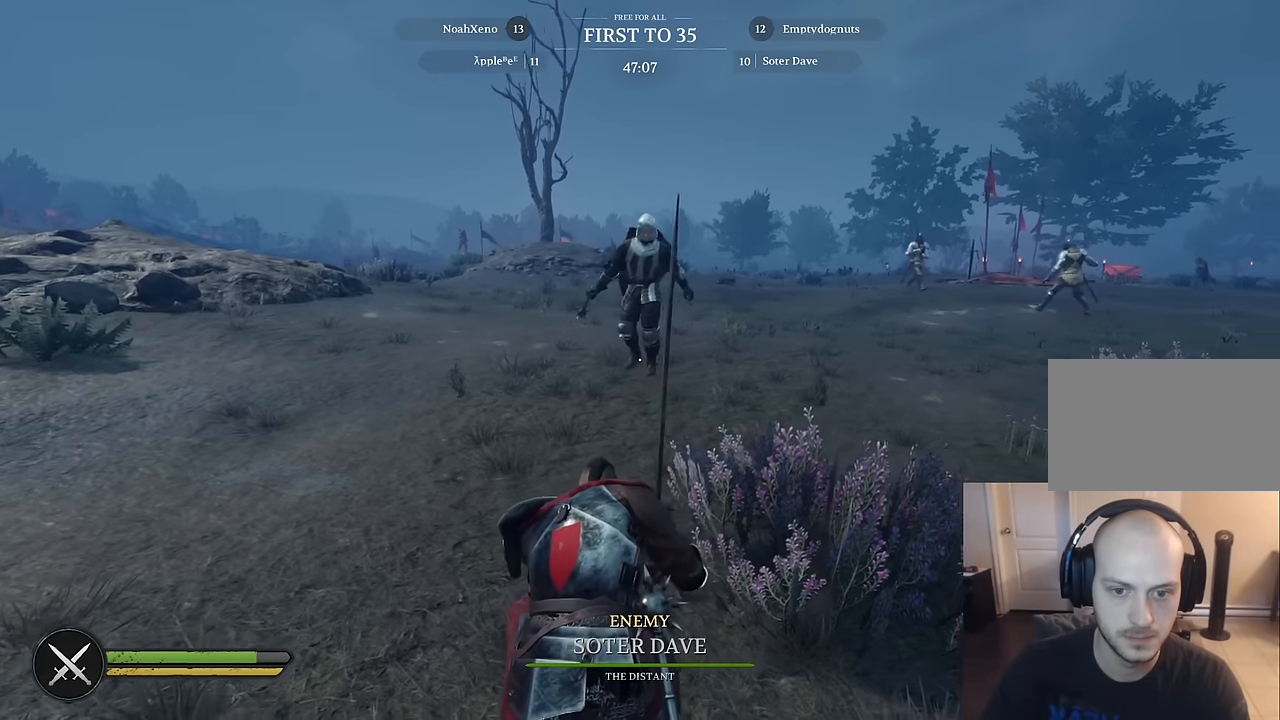
{"keys": ["ctrl"], "mouse": [], "mouse_move": "still", "events": []}
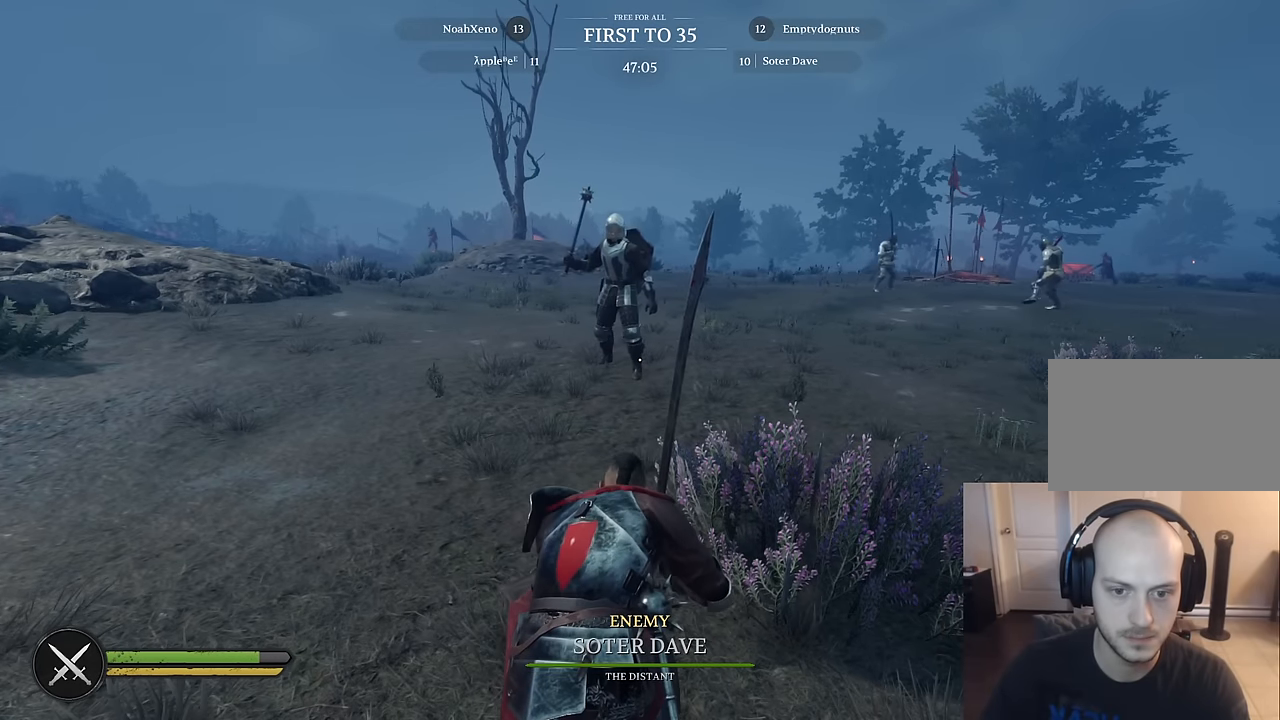
{"keys": ["ctrl"], "mouse": [], "mouse_move": "still", "events": []}
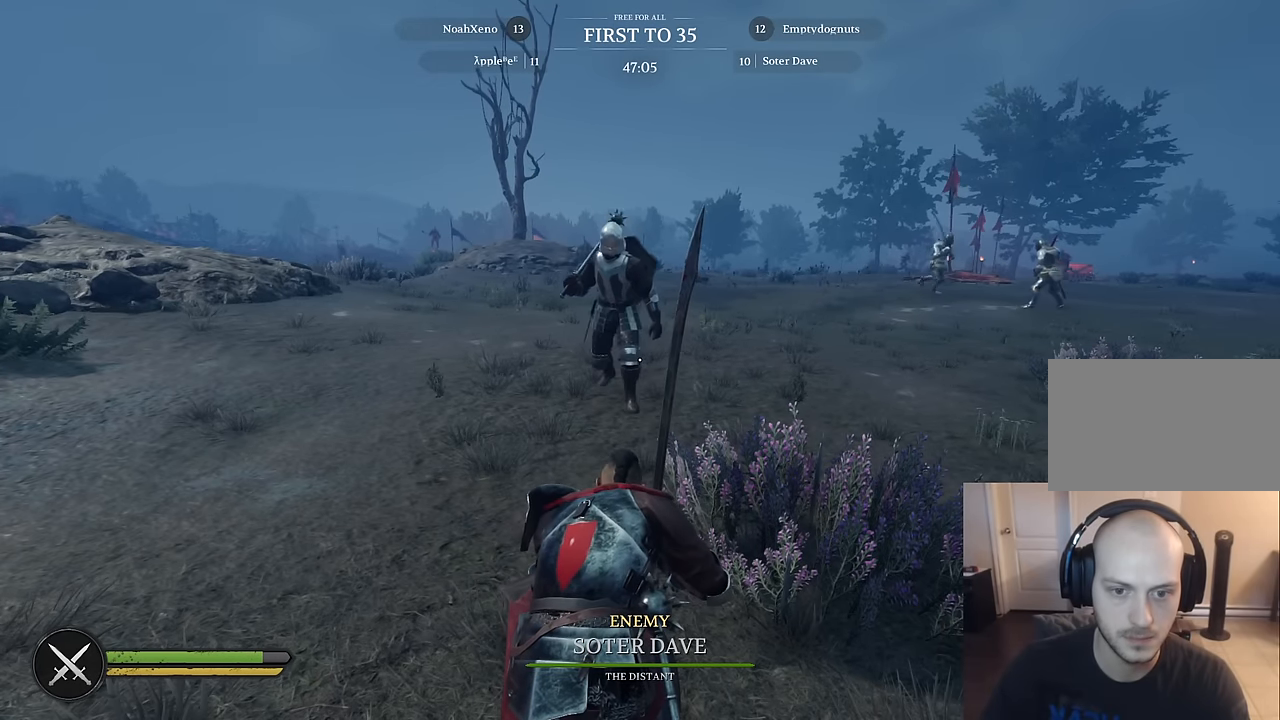
{"keys": ["ctrl"], "mouse": [], "mouse_move": "still", "events": []}
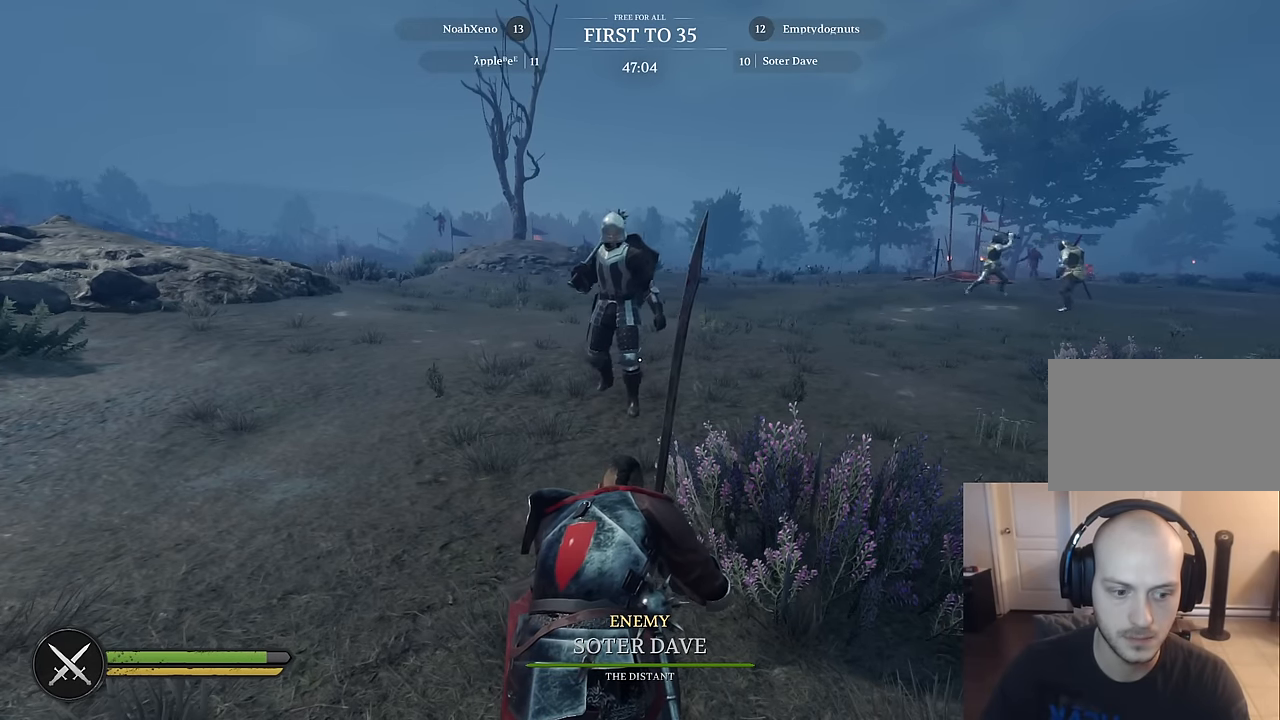
{"keys": ["ctrl"], "mouse": [], "mouse_move": "still", "events": []}
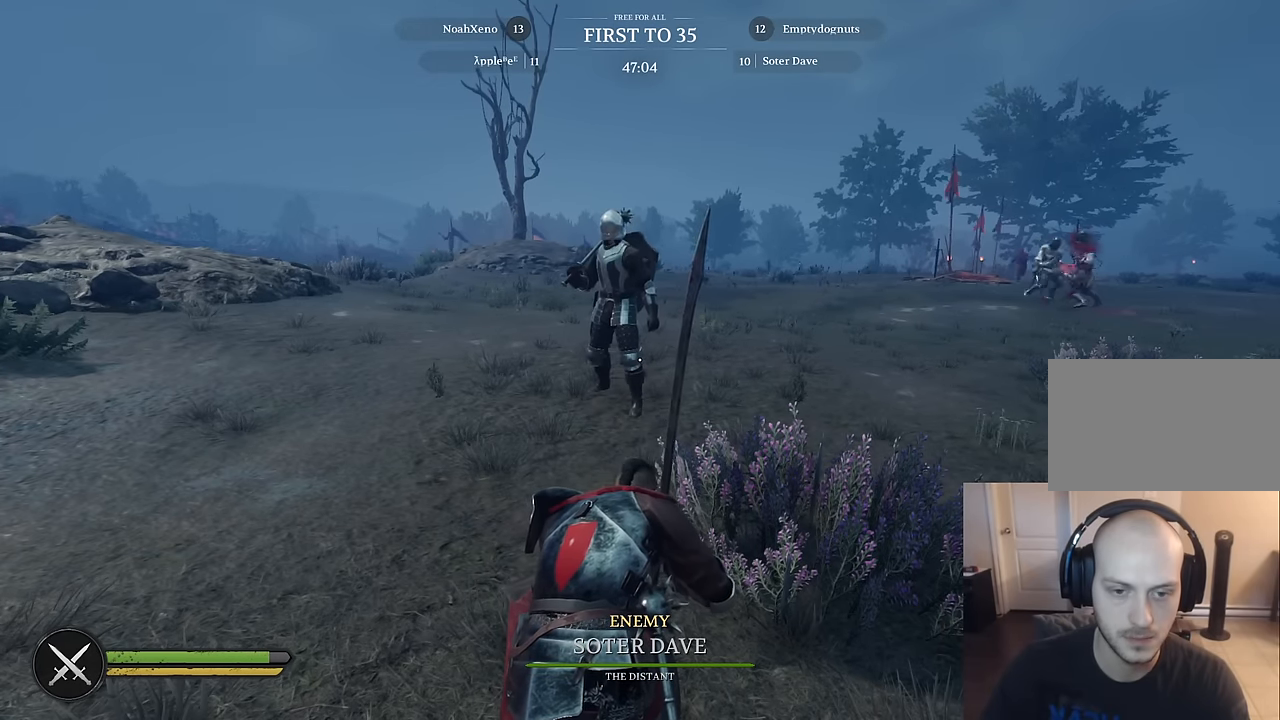
{"keys": [], "mouse": [], "mouse_move": "still", "events": [[466, "ctrl", "up"]]}
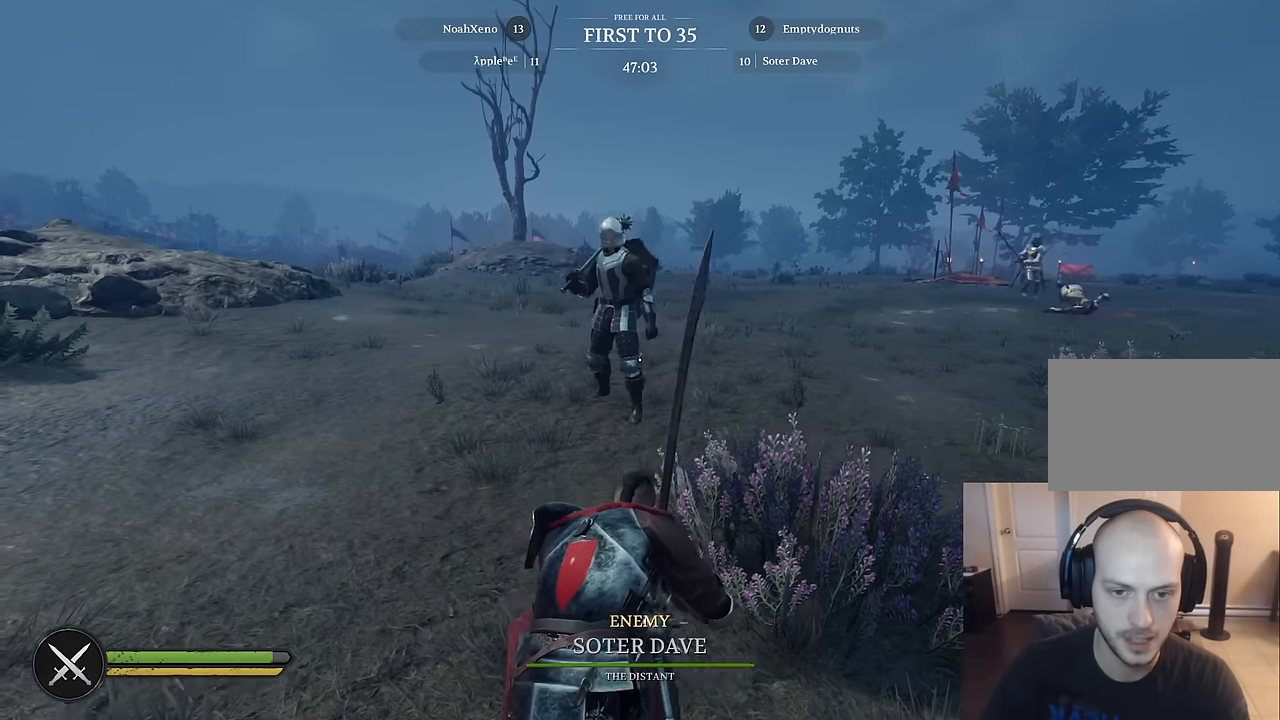
{"keys": ["d"], "mouse": [], "mouse_move": "still", "events": [[250, "d", "down"]]}
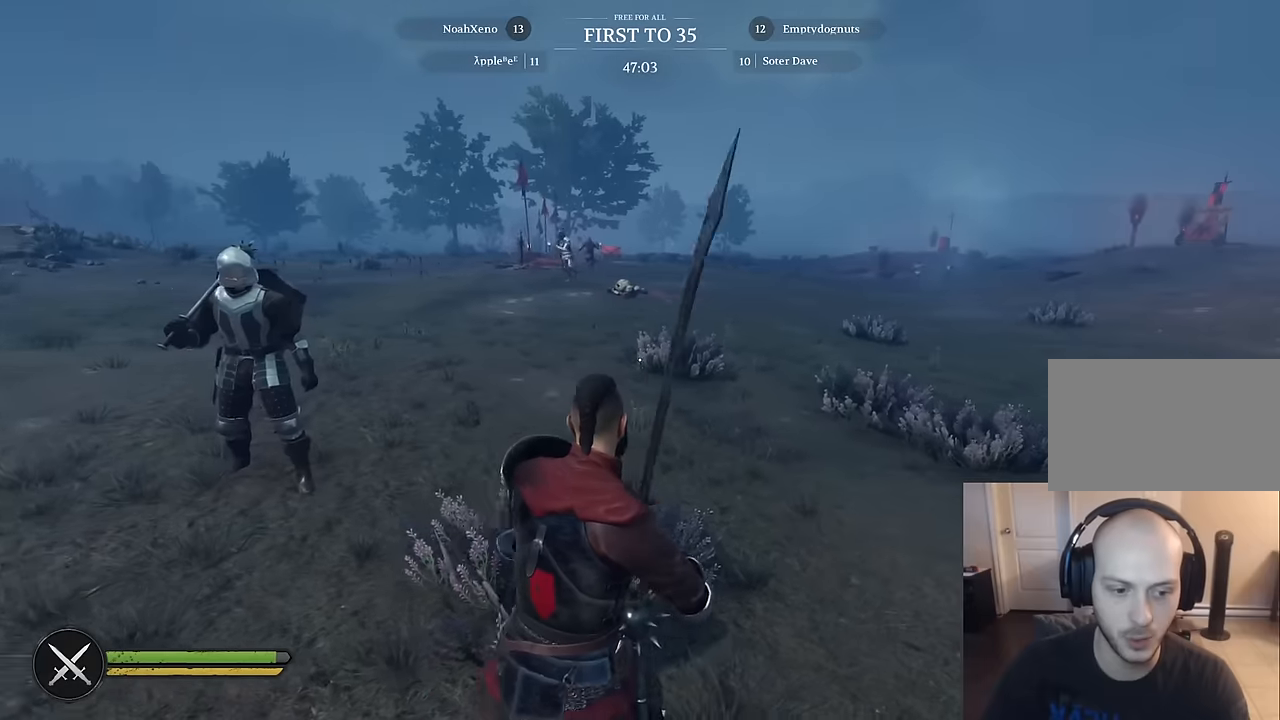
{"keys": ["a"], "mouse": [], "mouse_move": "left", "events": [[500, "a", "down"], [500, "d", "up"]]}
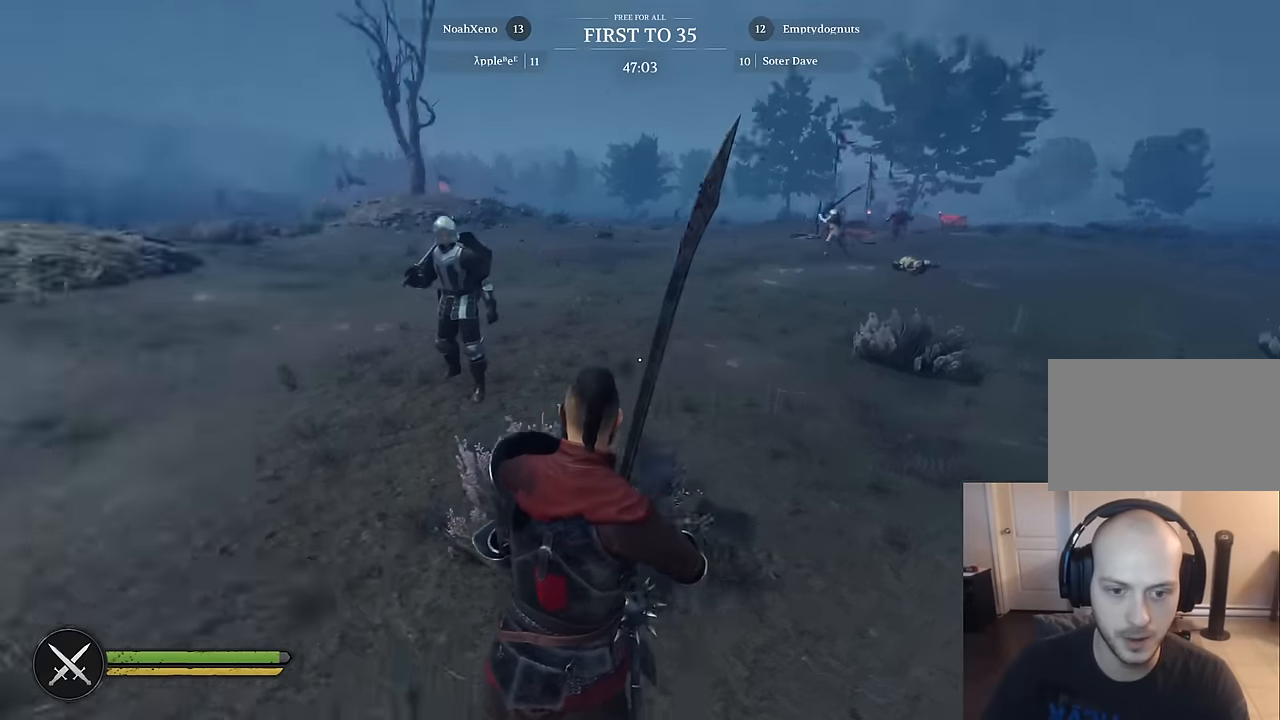
{"keys": ["d", "w"], "mouse": [], "mouse_move": "right", "events": [[134, "w", "down"], [234, "a", "up"], [284, "d", "down"], [334, "mouse_left", "down"], [467, "mouse_left", "up"]]}
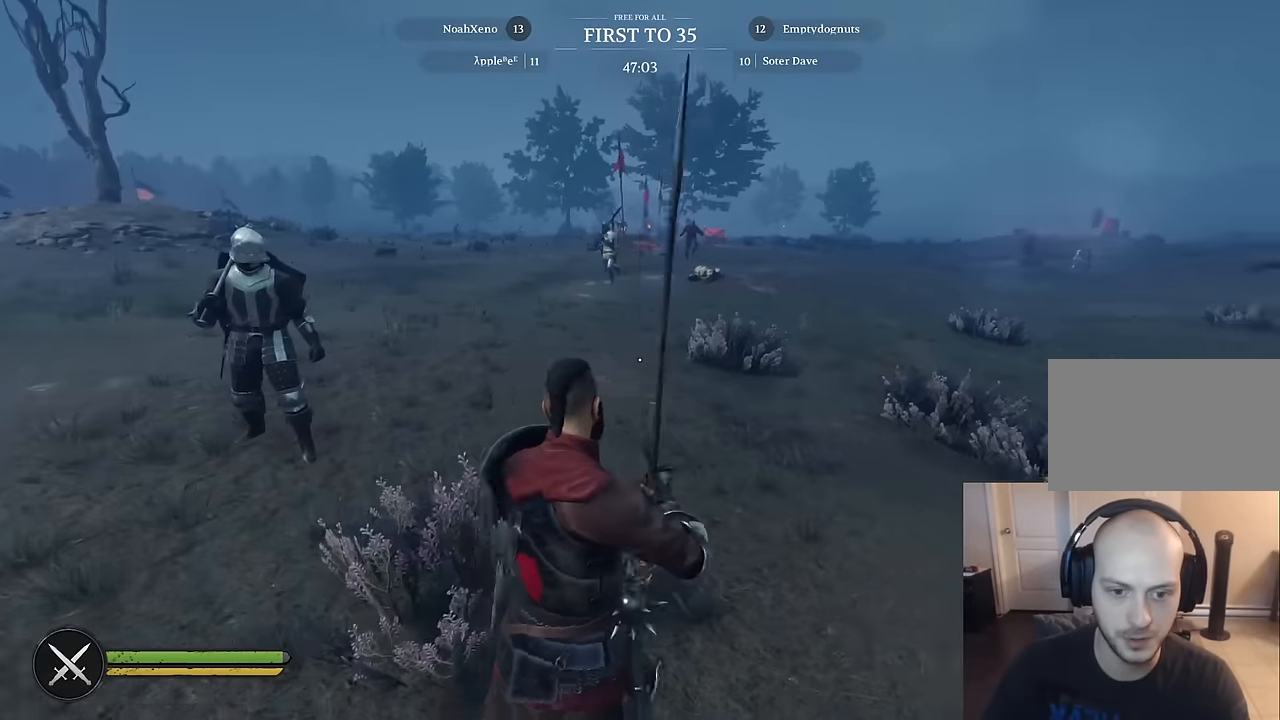
{"keys": ["w"], "mouse": [], "mouse_move": "left", "events": [[17, "w", "up"], [200, "w", "down"], [250, "q", "down"], [300, "d", "up"], [384, "q", "up"]]}
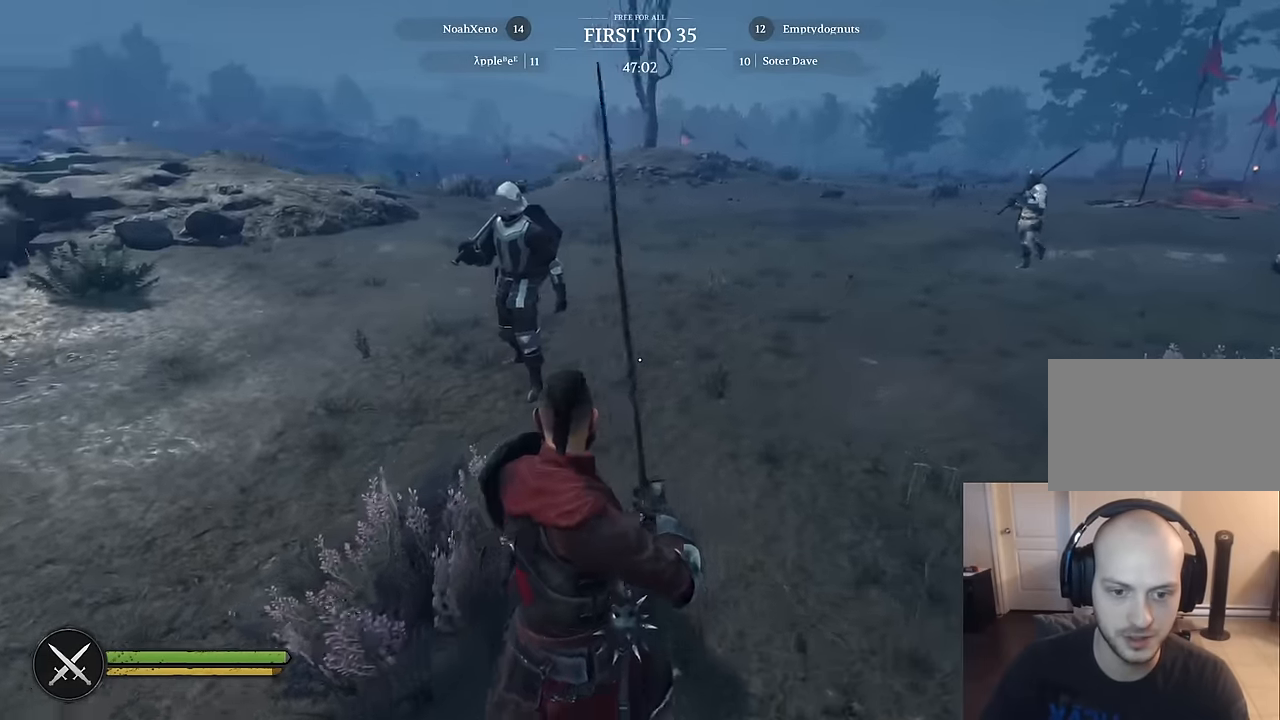
{"keys": ["d"], "mouse": [], "mouse_move": "left", "events": [[134, "d", "down"], [134, "mouse_left", "down"], [217, "mouse_left", "up"], [317, "w", "up"]]}
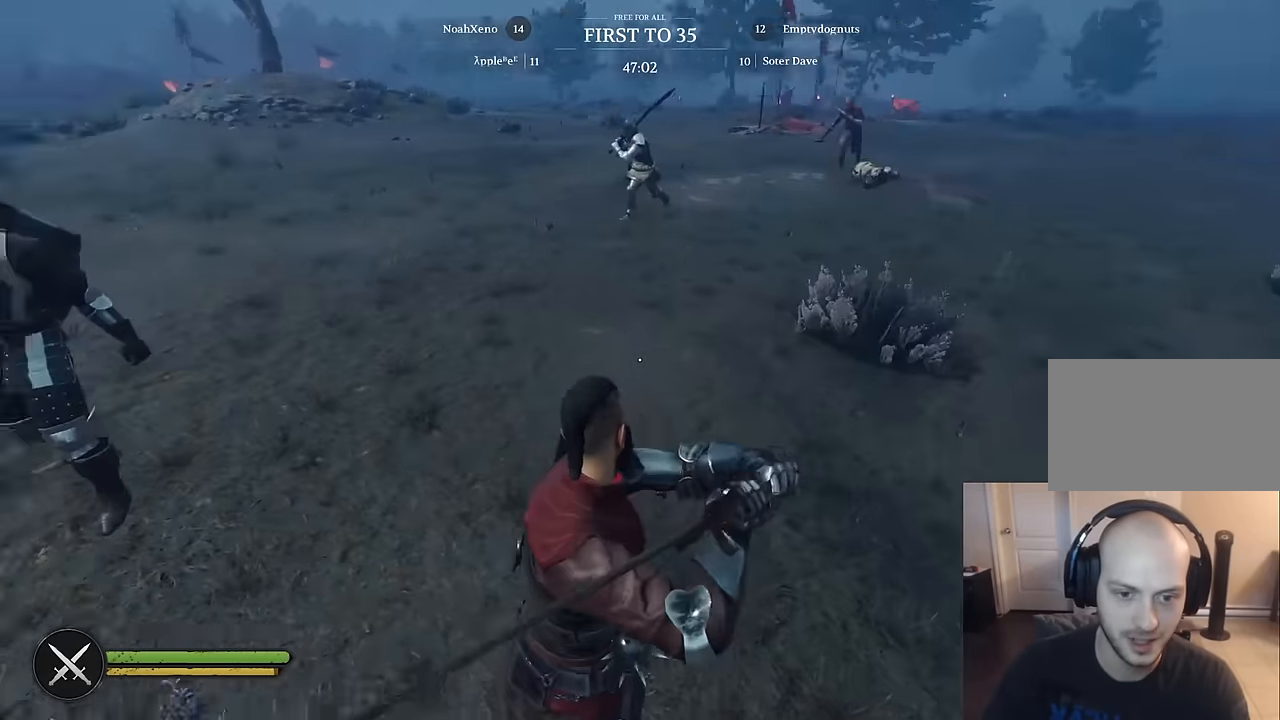
{"keys": ["a", "w"], "mouse": ["left"], "mouse_move": "still", "events": [[50, "q", "down"], [100, "d", "up"], [134, "q", "up"], [234, "a", "down"], [234, "w", "down"], [417, "mouse_left", "down"]]}
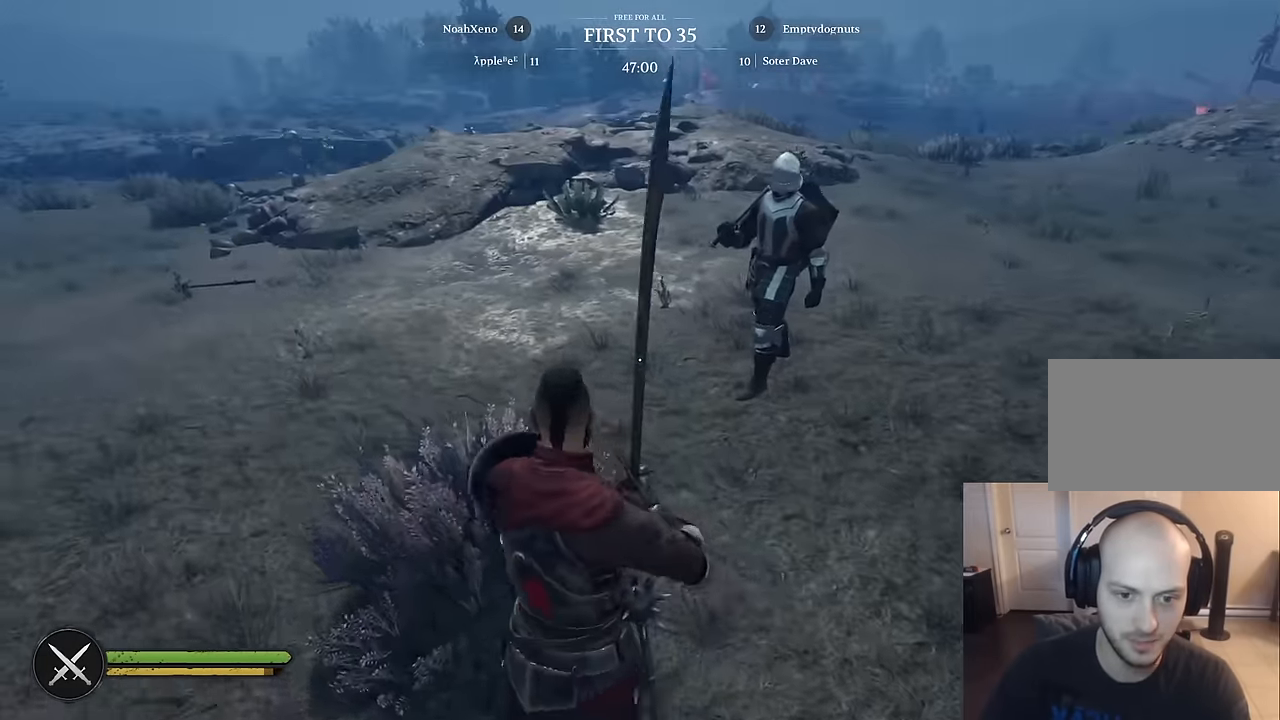
{"keys": ["d"], "mouse": [], "mouse_move": "left", "events": [[67, "mouse_left", "up"], [150, "a", "up"], [150, "d", "down"], [200, "w", "up"], [350, "q", "down"], [434, "q", "up"]]}
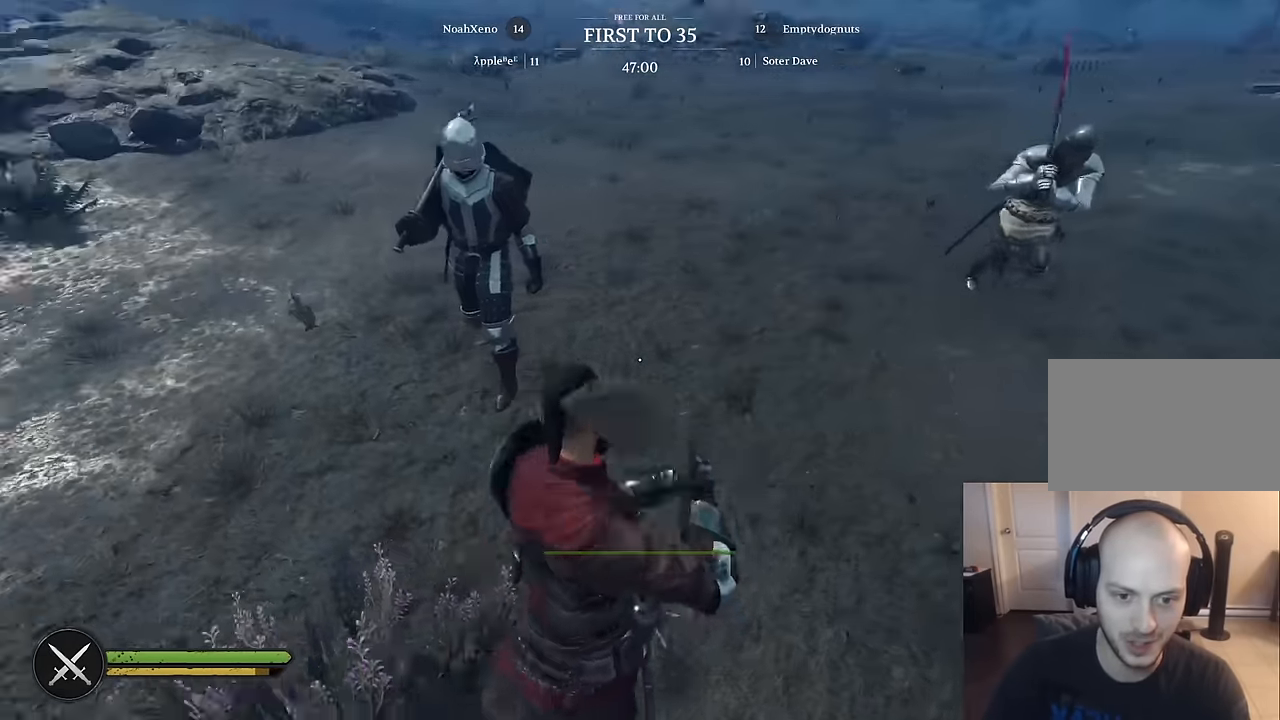
{"keys": ["a"], "mouse": [], "mouse_move": "right", "events": [[84, "a", "down"], [134, "d", "up"], [267, "w", "down"], [400, "w", "up"]]}
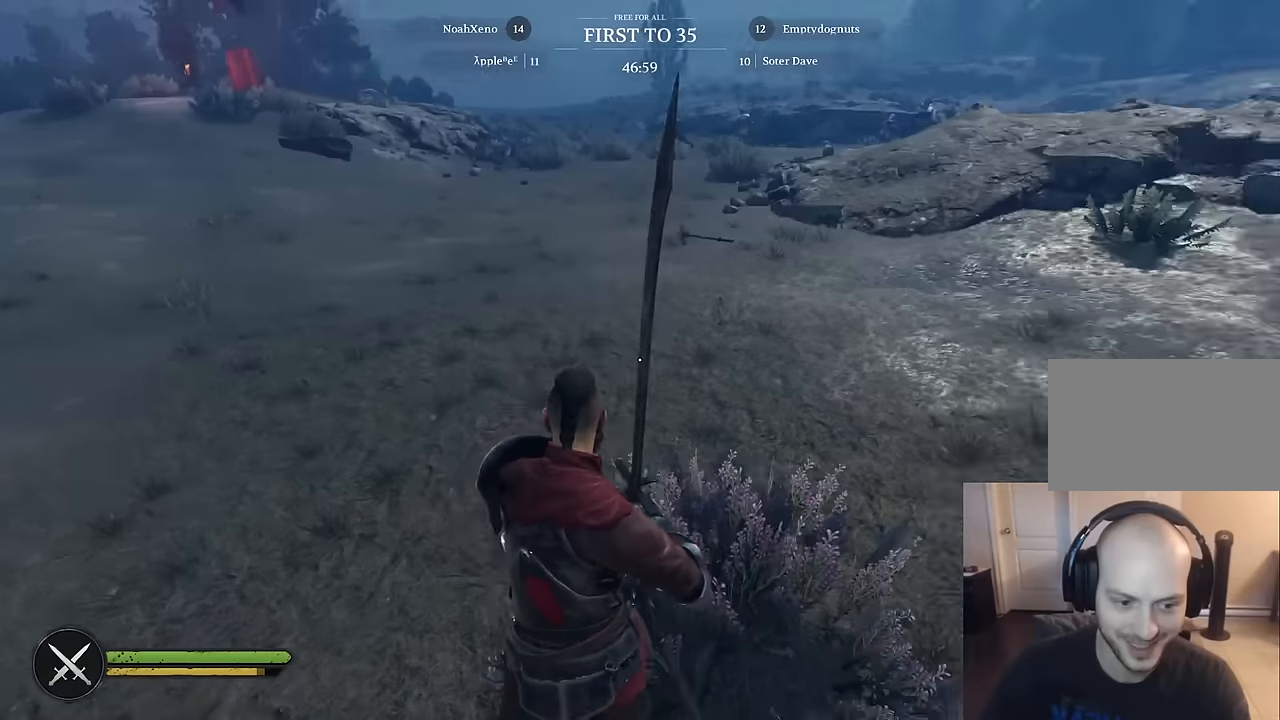
{"keys": ["d", "q"], "mouse": [], "mouse_move": "down", "events": [[50, "a", "up"], [50, "s", "down"], [283, "s", "up"], [416, "d", "down"], [416, "q", "down"]]}
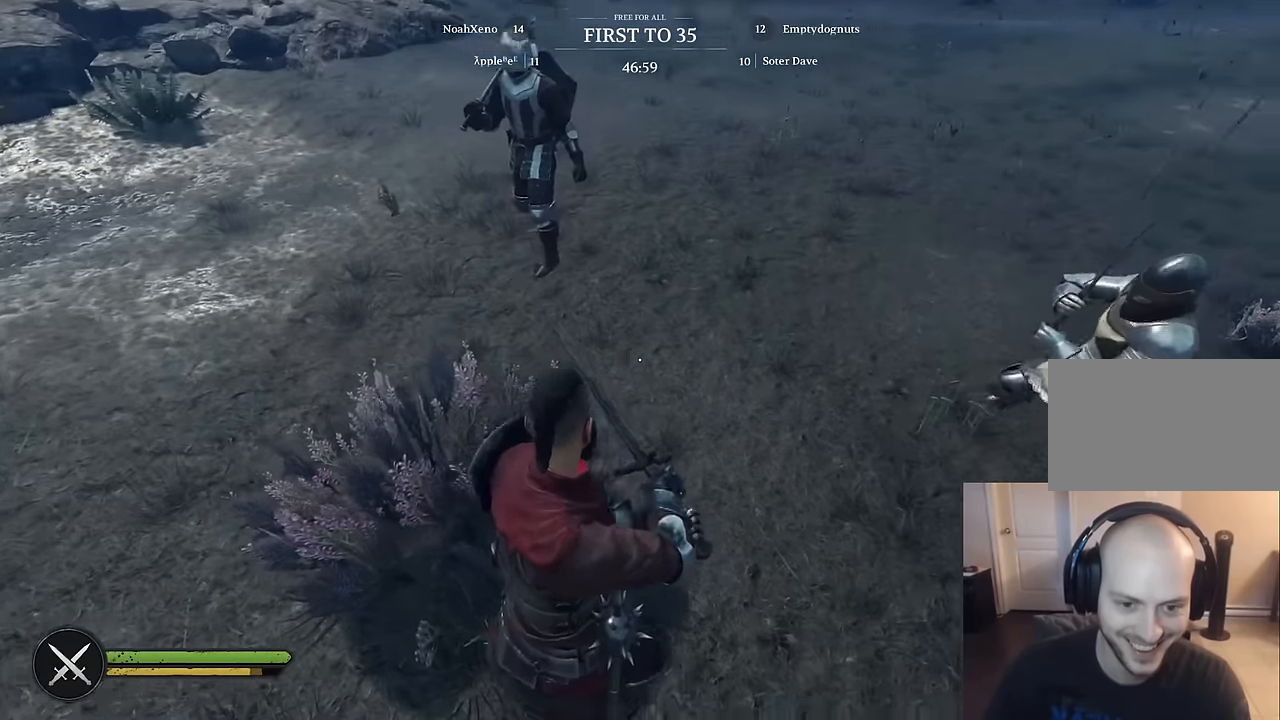
{"keys": ["a"], "mouse": [], "mouse_move": "still", "events": [[66, "q", "up"], [150, "a", "down"], [150, "w", "down"], [200, "d", "up"], [433, "w", "up"]]}
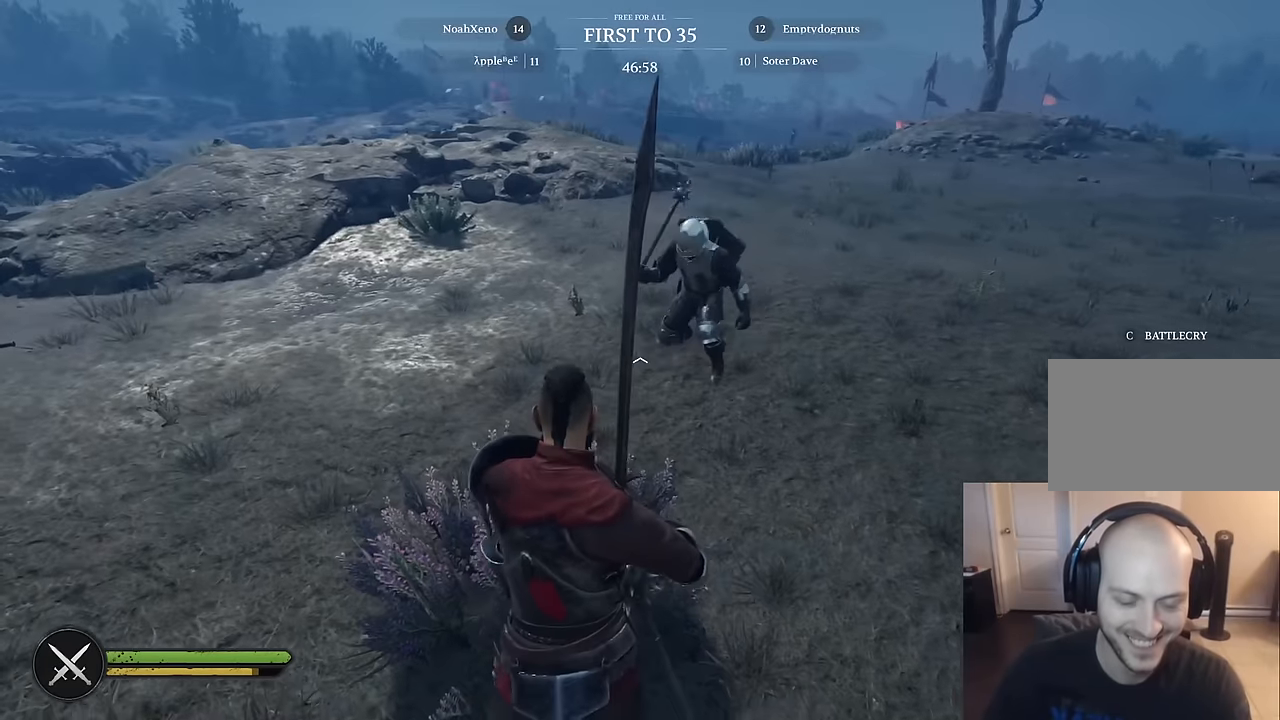
{"keys": ["s"], "mouse": [], "mouse_move": "still", "events": [[266, "s", "down"], [316, "a", "up"]]}
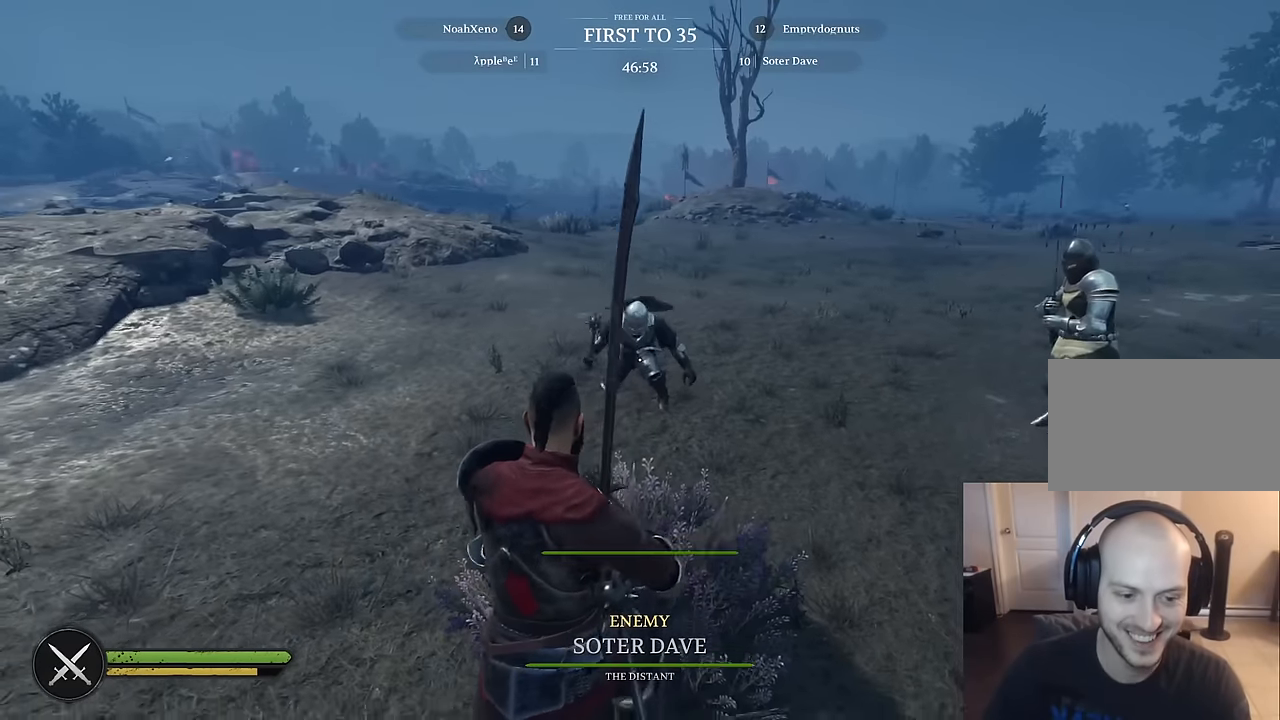
{"keys": ["s"], "mouse": [], "mouse_move": "still", "events": []}
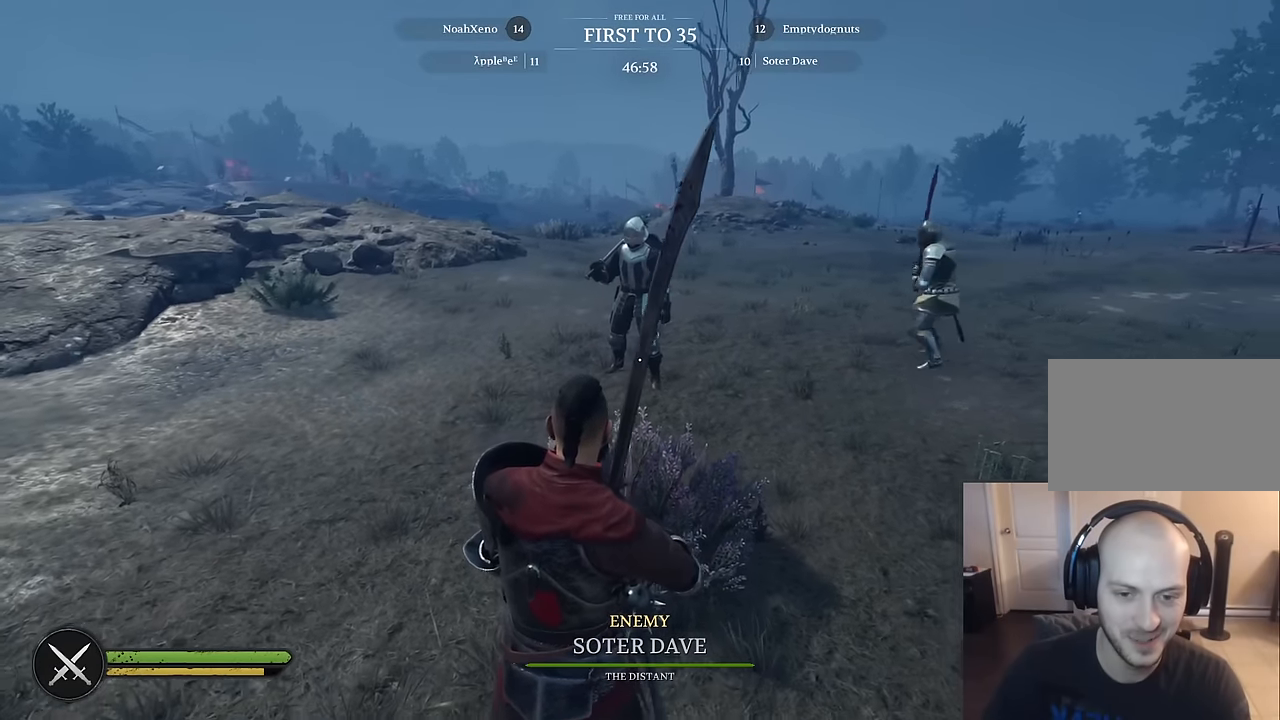
{"keys": [], "mouse": [], "mouse_move": "still", "events": [[300, "s", "up"]]}